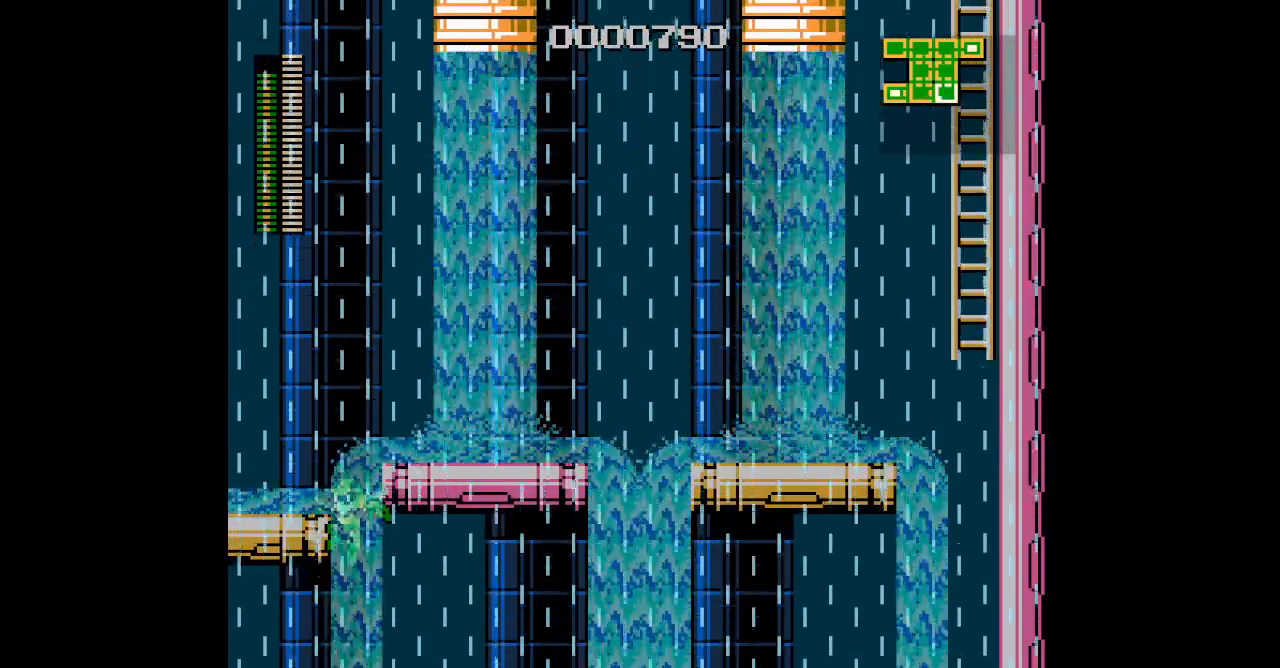
Gameplay with a controller (PlayStation layout); each line is a JSON object with the inputs held at the frame after it. "events" lists button and stick changes between this image and that frame as [ms after this image, input, new state], when the widget could be followed in between. Not read: DPAD_DOWN DPAD_RIGHT GUIDE HOME L2 R2 R3 left_stick right_stick.
{"buttons": [], "events": []}
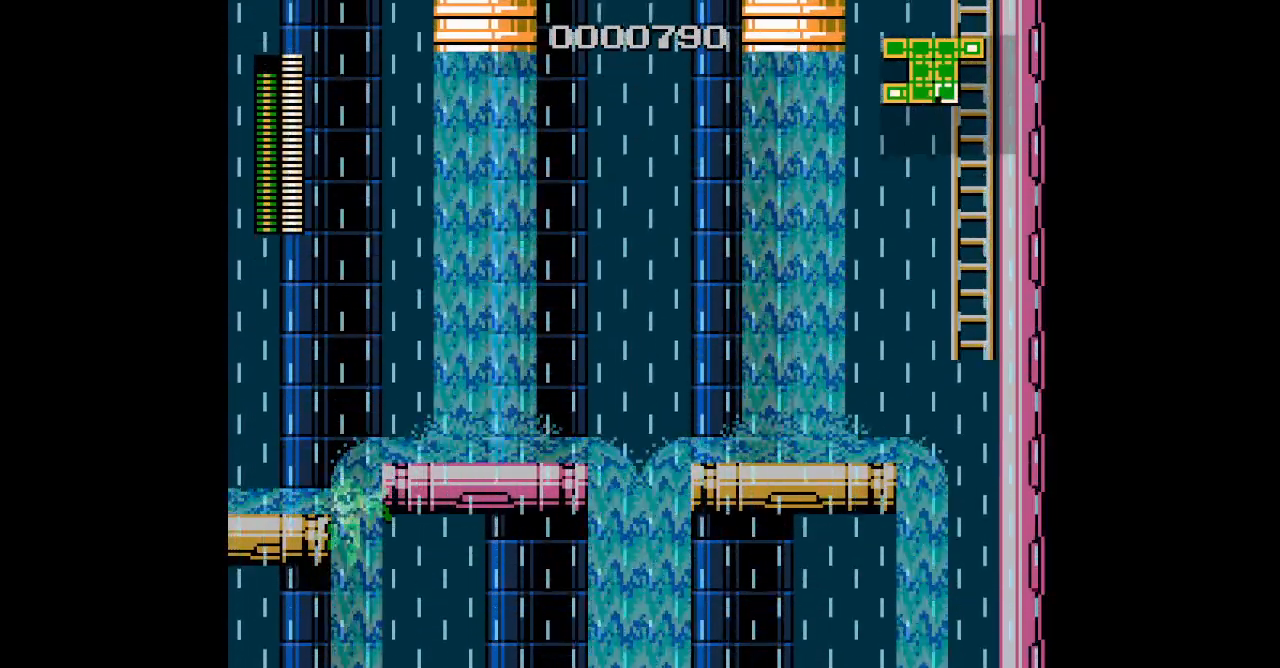
{"buttons": ["DPAD_LEFT"], "events": [[67, "DPAD_LEFT", "down"], [267, "L3", "down"], [367, "L3", "up"]]}
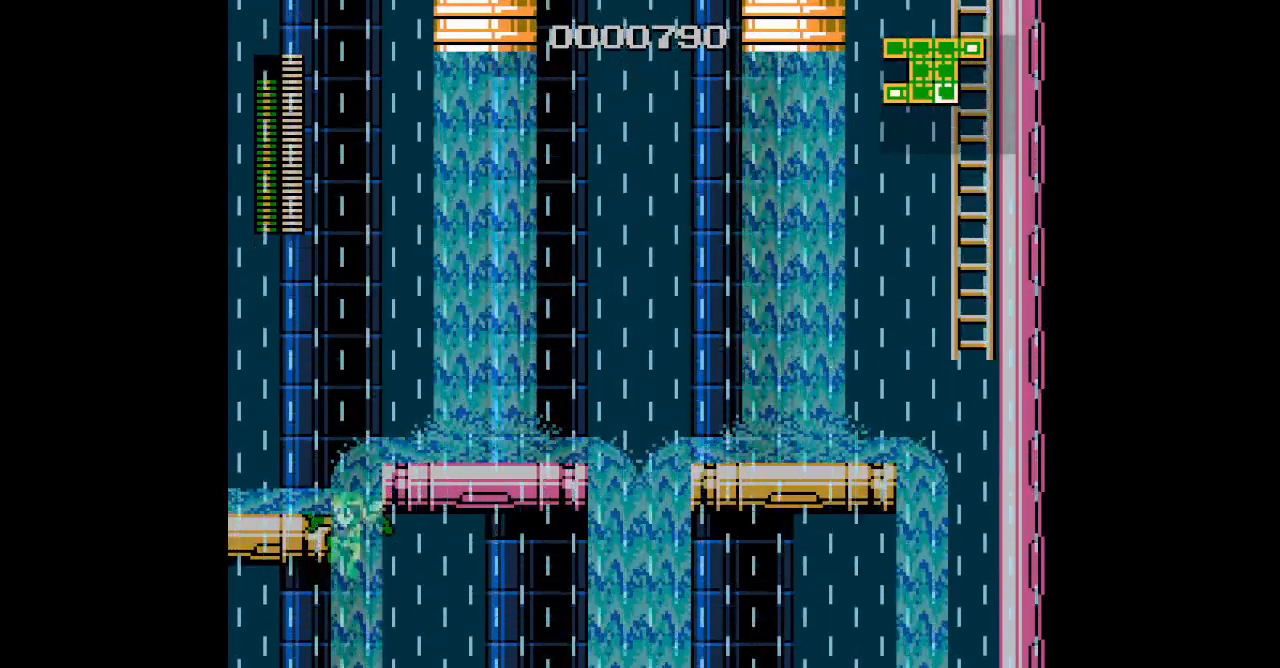
{"buttons": ["L3", "DPAD_LEFT"], "events": [[100, "L3", "down"], [200, "L3", "up"], [267, "L3", "down"], [367, "L3", "up"], [467, "L3", "down"]]}
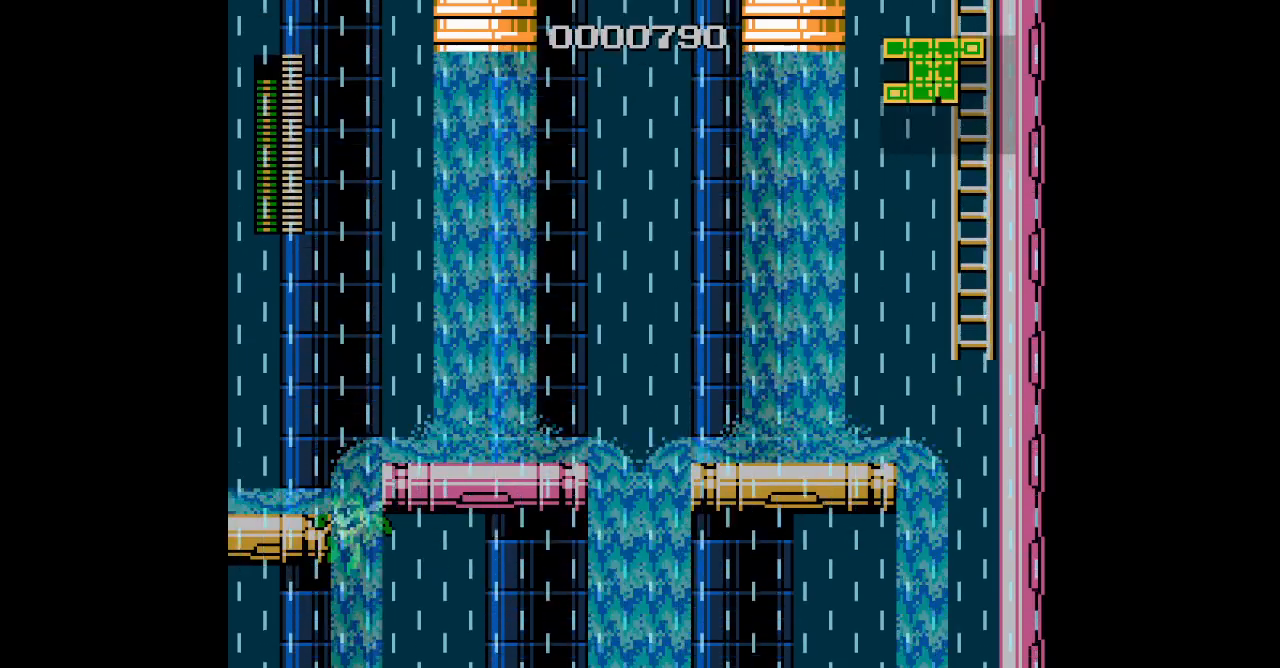
{"buttons": ["DPAD_LEFT"], "events": [[50, "L3", "up"], [117, "L3", "down"], [217, "L3", "up"], [300, "L3", "down"], [433, "L3", "up"]]}
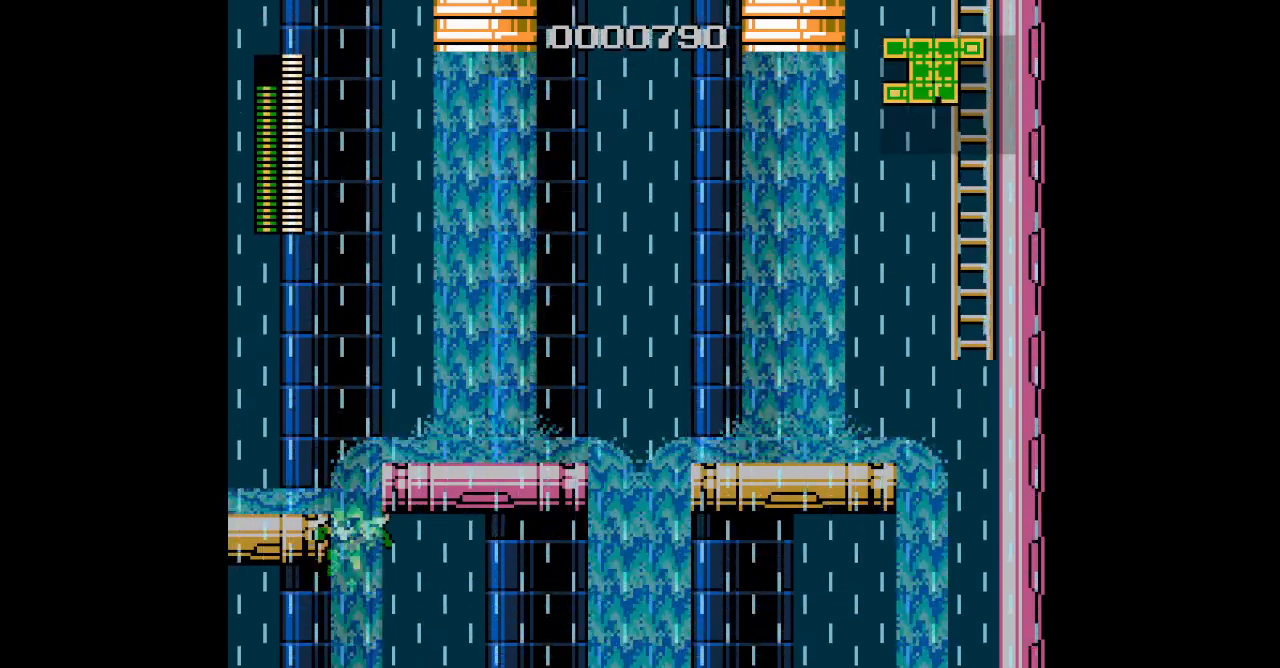
{"buttons": ["DPAD_LEFT"], "events": []}
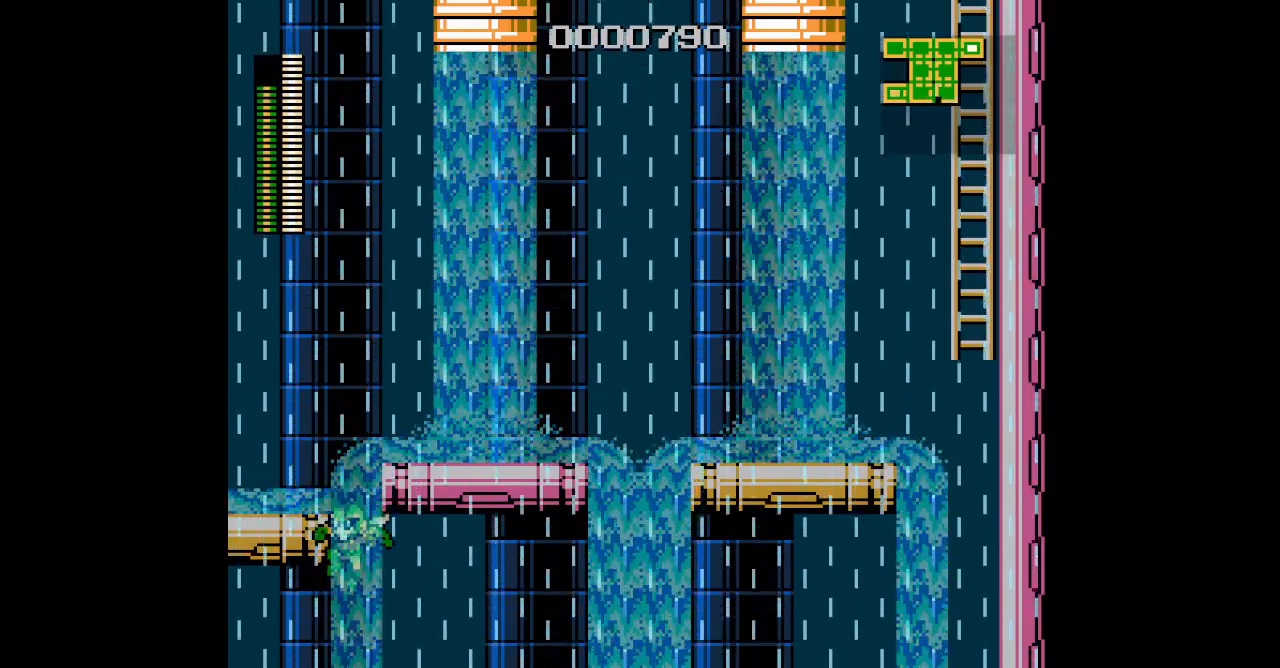
{"buttons": [], "events": [[100, "L3", "down"], [183, "L3", "up"], [350, "DPAD_LEFT", "up"]]}
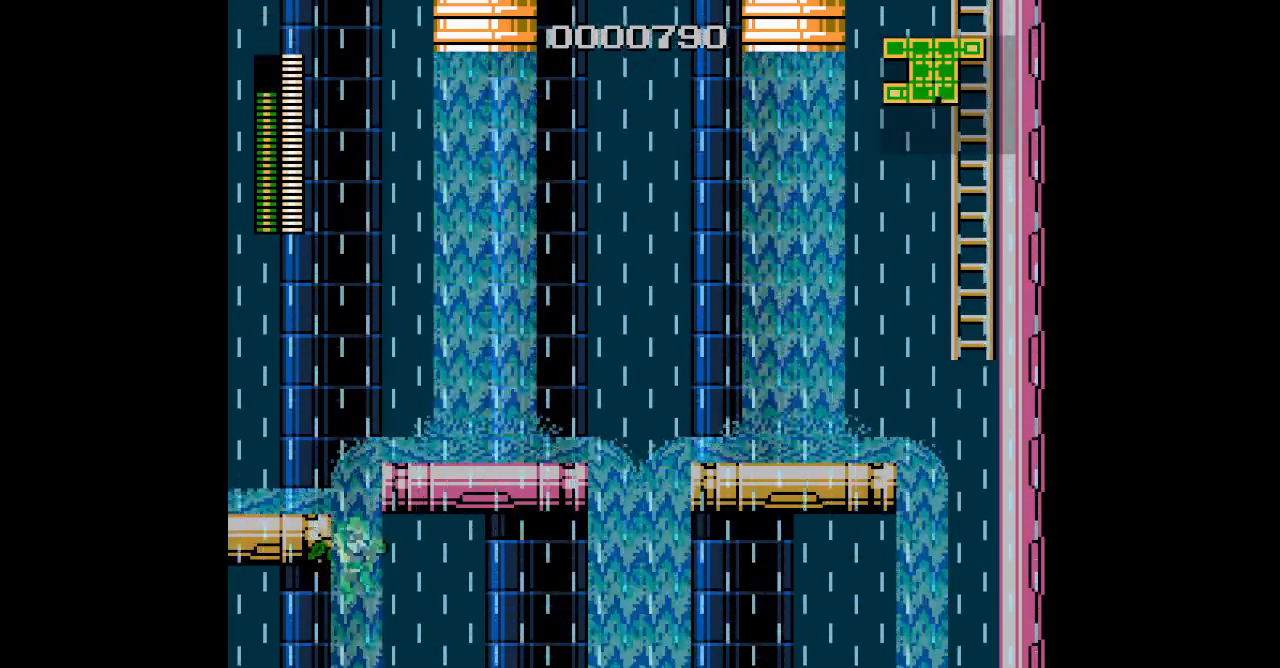
{"buttons": ["DPAD_UP"], "events": [[50, "DPAD_UP", "down"]]}
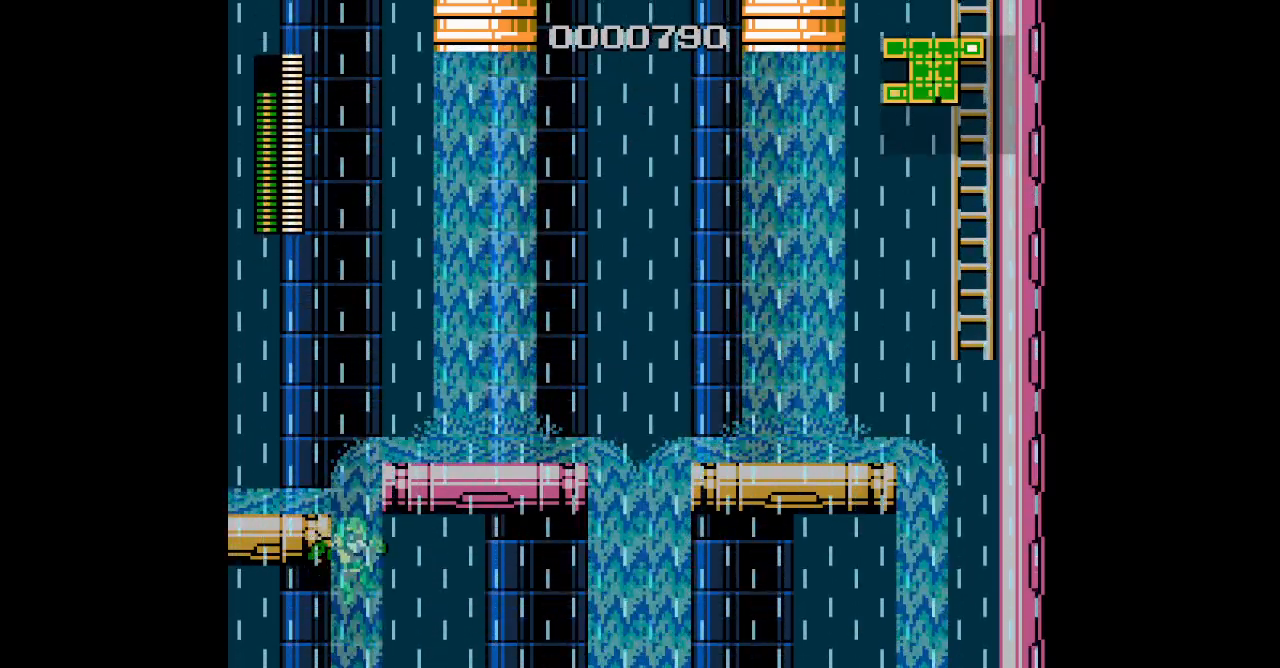
{"buttons": ["DPAD_UP"], "events": [[17, "L3", "down"], [100, "L3", "up"]]}
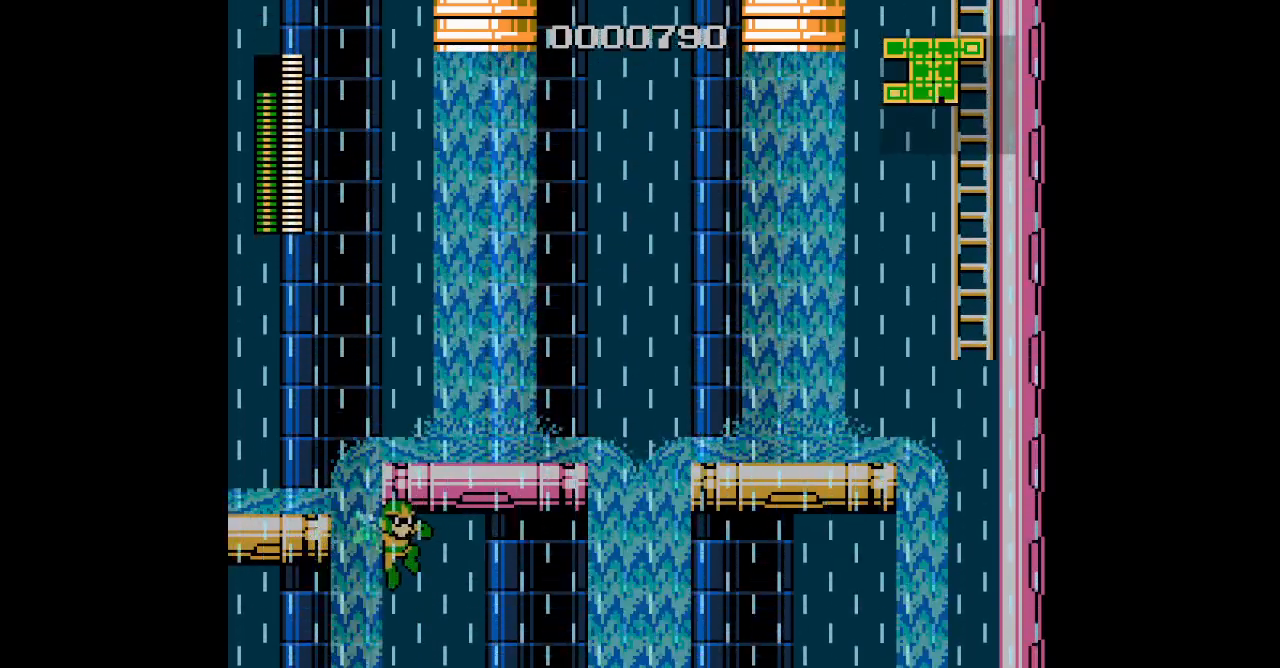
{"buttons": ["DPAD_UP"], "events": [[50, "L3", "down"], [300, "L3", "up"], [367, "L3", "down"], [467, "L3", "up"]]}
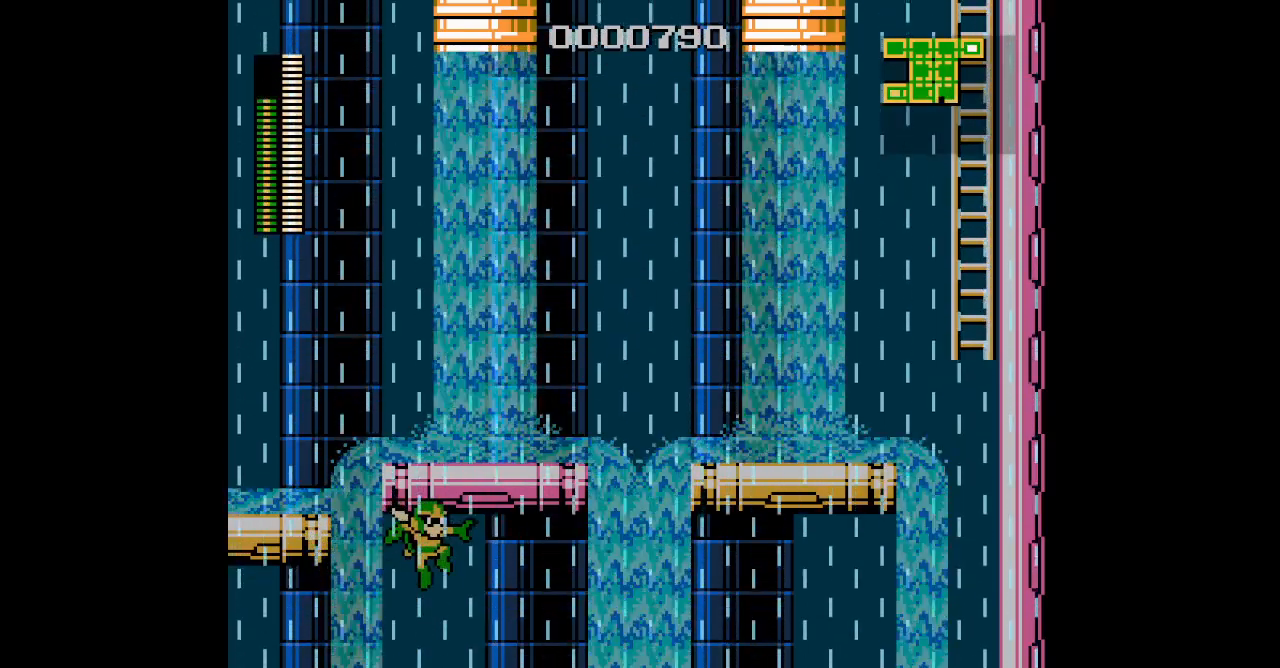
{"buttons": ["DPAD_UP"], "events": [[33, "L3", "down"], [150, "L3", "up"], [217, "L3", "down"], [333, "L3", "up"], [400, "L3", "down"], [483, "L3", "up"]]}
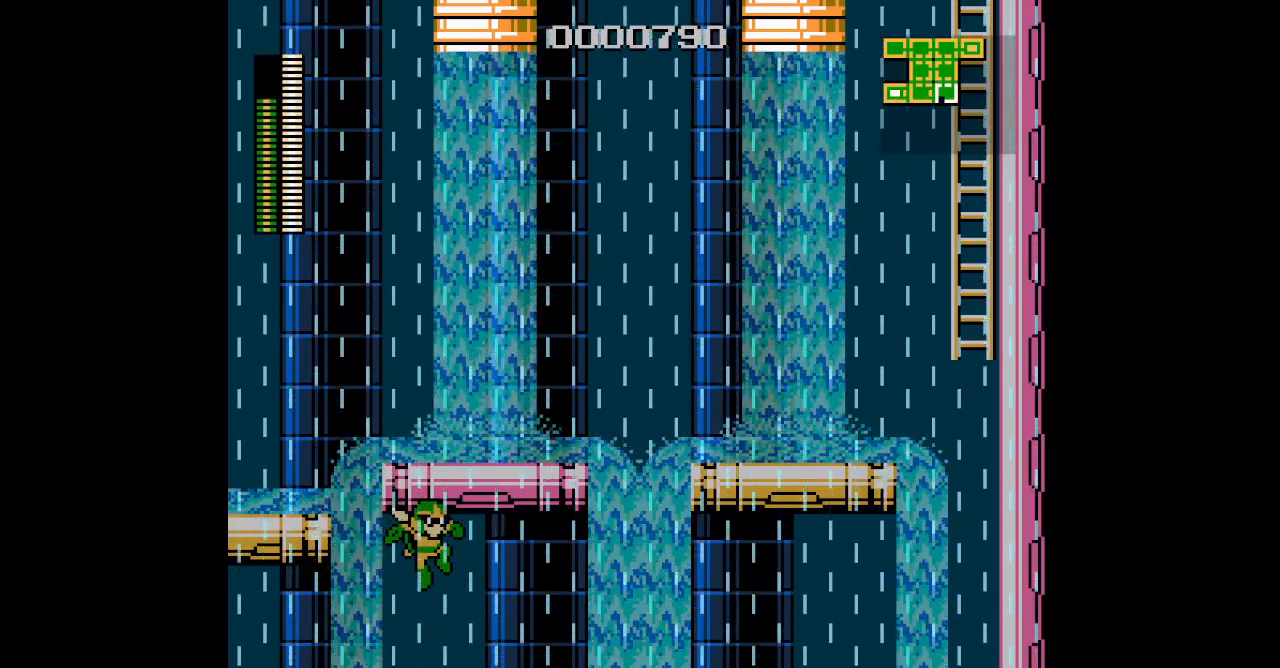
{"buttons": ["L3", "DPAD_UP"], "events": [[83, "L3", "down"], [167, "L3", "up"], [300, "L3", "down"], [350, "L3", "up"], [433, "L3", "down"]]}
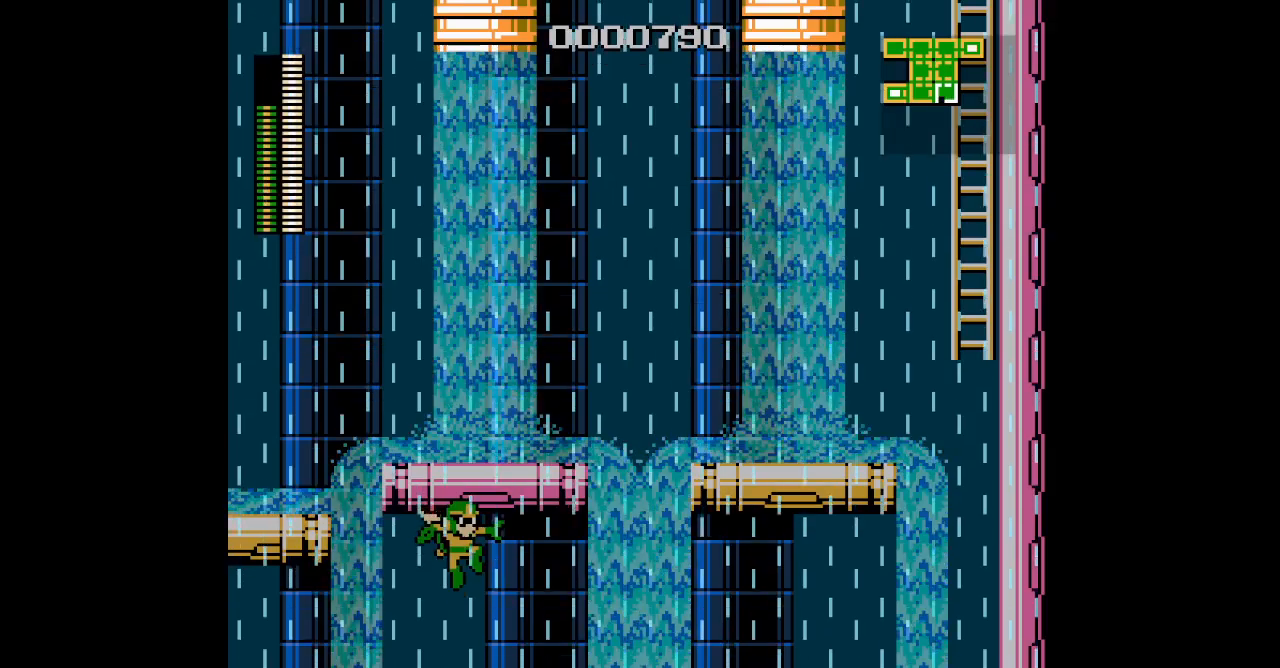
{"buttons": ["DPAD_UP"], "events": [[33, "L3", "up"], [167, "L3", "down"], [233, "L3", "up"], [317, "L3", "down"], [417, "L3", "up"]]}
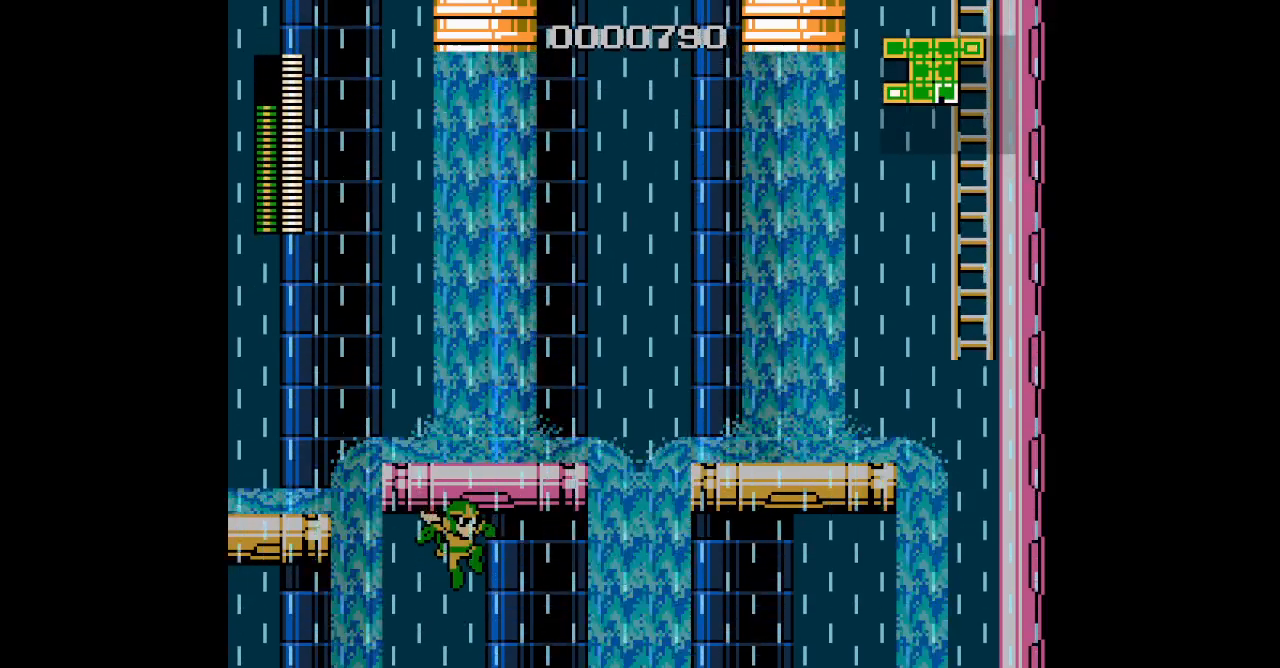
{"buttons": ["DPAD_UP"], "events": [[17, "L3", "down"], [100, "L3", "up"], [183, "L3", "down"], [283, "L3", "up"], [383, "L3", "down"], [467, "L3", "up"]]}
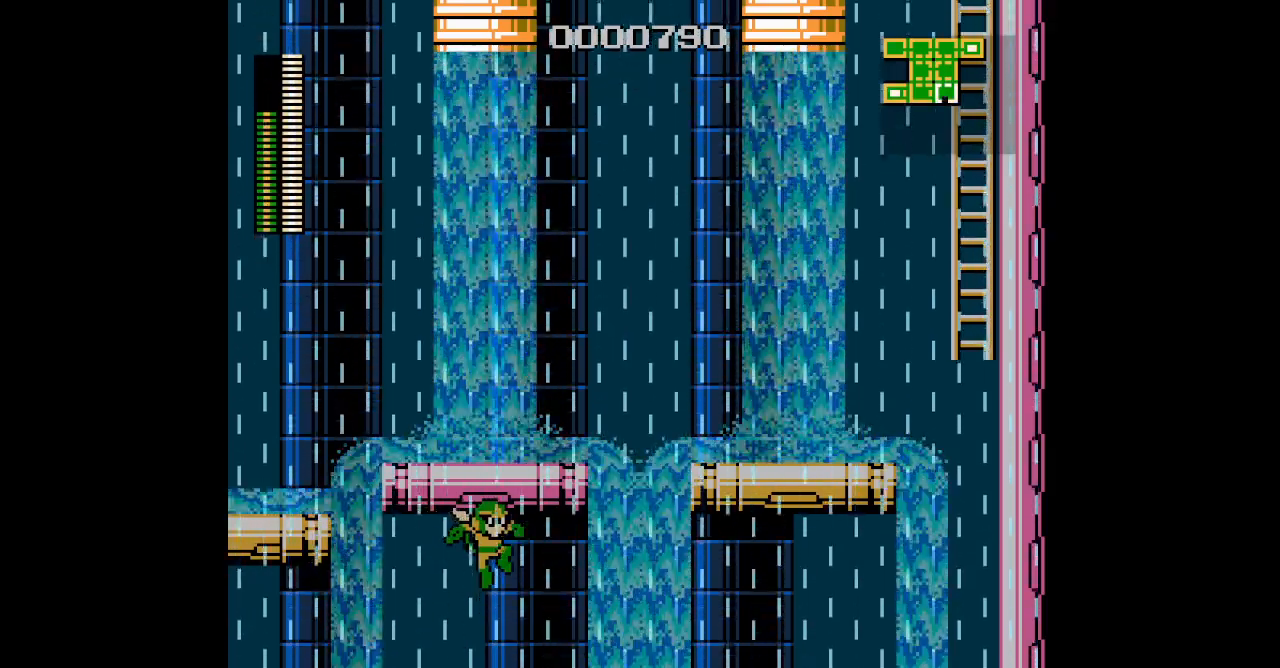
{"buttons": ["L3", "DPAD_UP"], "events": [[67, "L3", "down"], [167, "L3", "up"], [267, "L3", "down"], [367, "L3", "up"], [450, "L3", "down"]]}
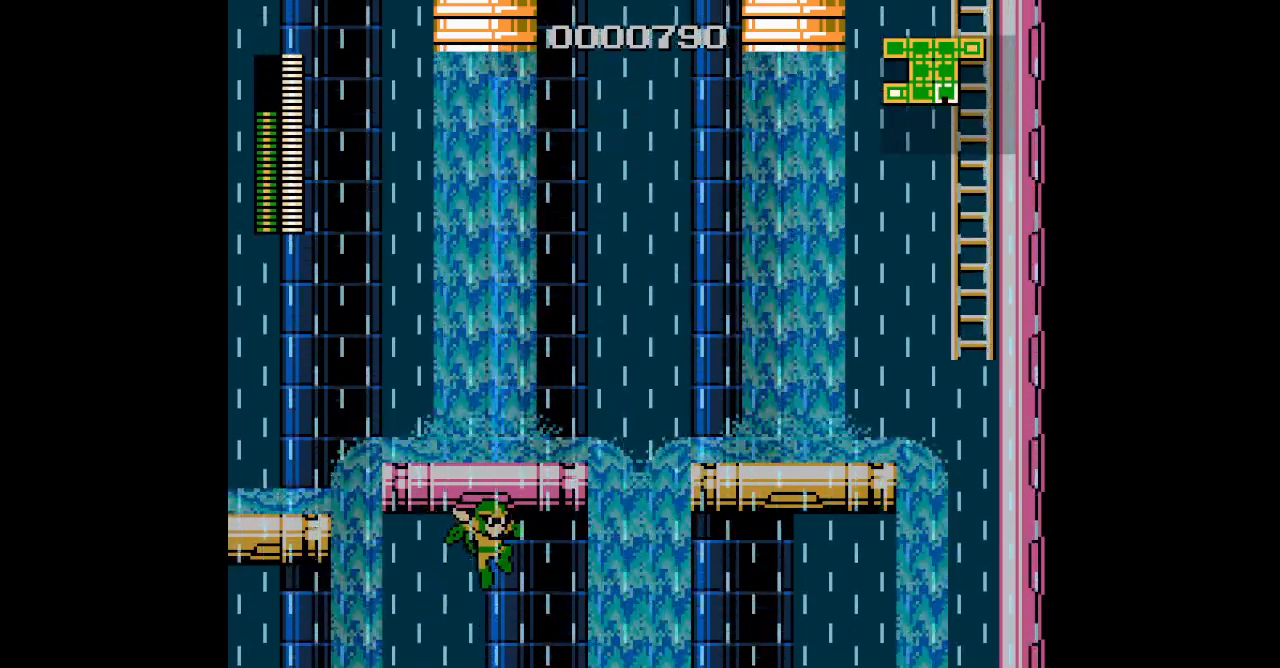
{"buttons": ["DPAD_UP"], "events": [[50, "L3", "up"], [150, "L3", "down"], [233, "L3", "up"], [317, "L3", "down"], [433, "L3", "up"]]}
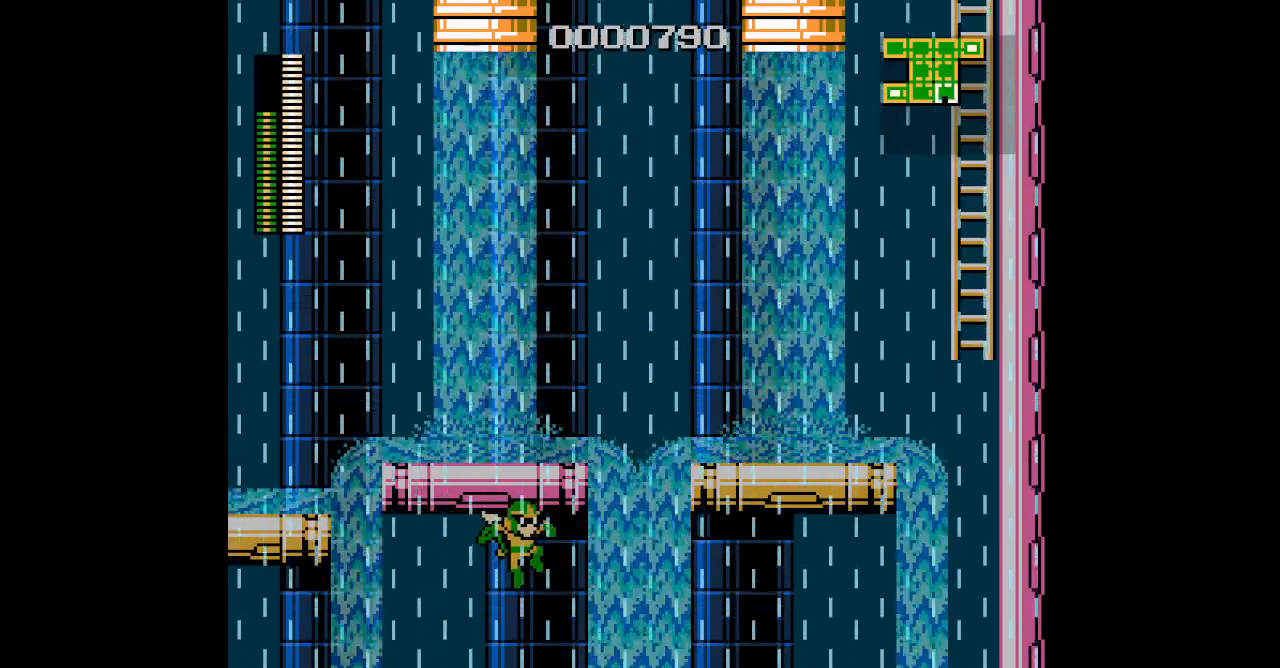
{"buttons": ["L3", "DPAD_UP"], "events": [[17, "L3", "down"], [133, "L3", "up"], [233, "L3", "down"], [333, "L3", "up"], [433, "L3", "down"]]}
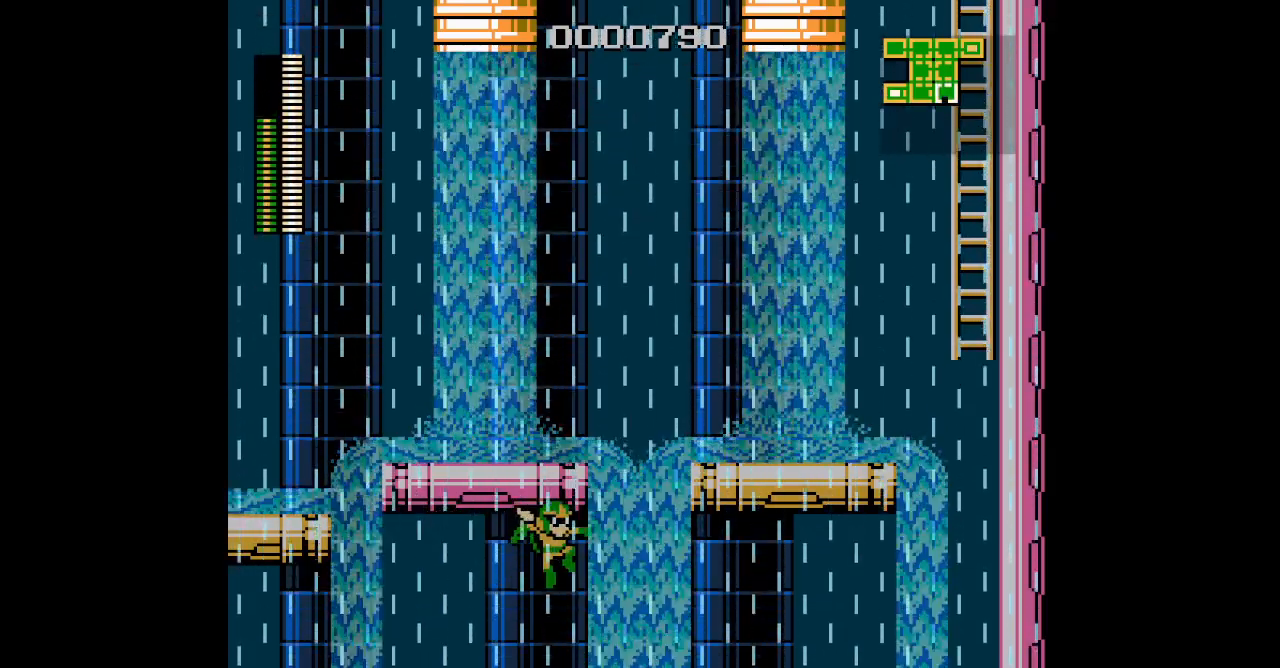
{"buttons": ["DPAD_UP"], "events": [[50, "L3", "up"], [133, "L3", "down"], [250, "L3", "up"]]}
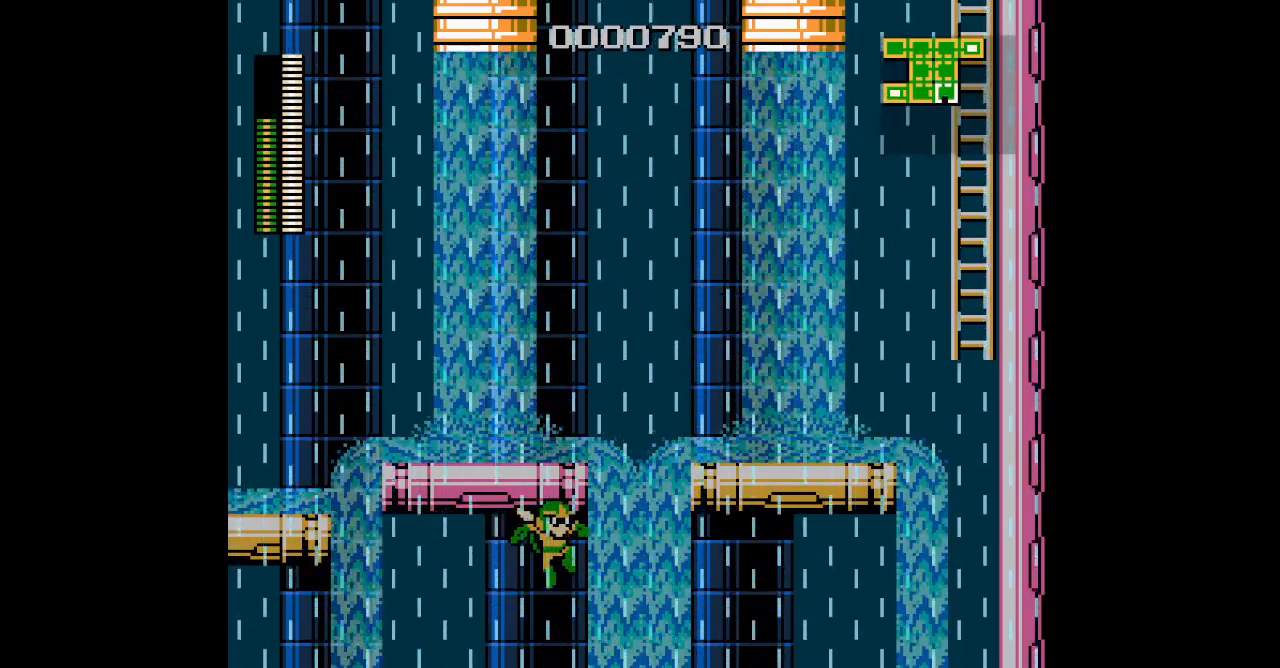
{"buttons": ["L3", "DPAD_UP"], "events": [[400, "L3", "down"]]}
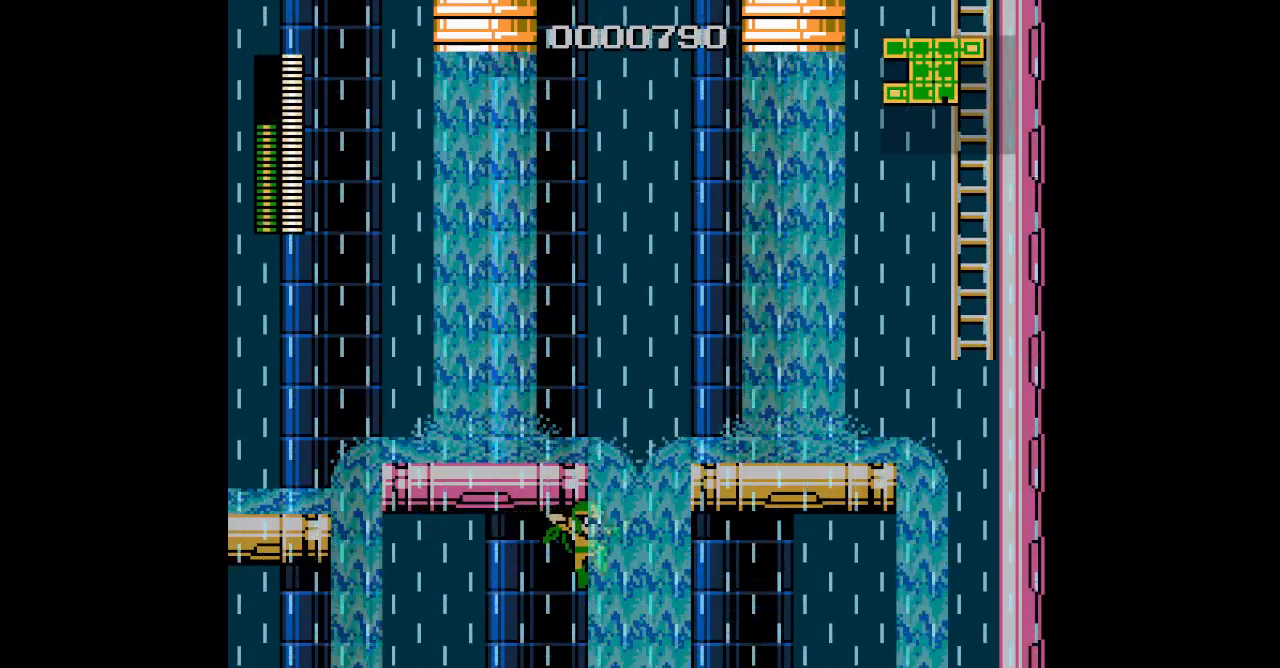
{"buttons": ["DPAD_UP"], "events": [[17, "L3", "up"]]}
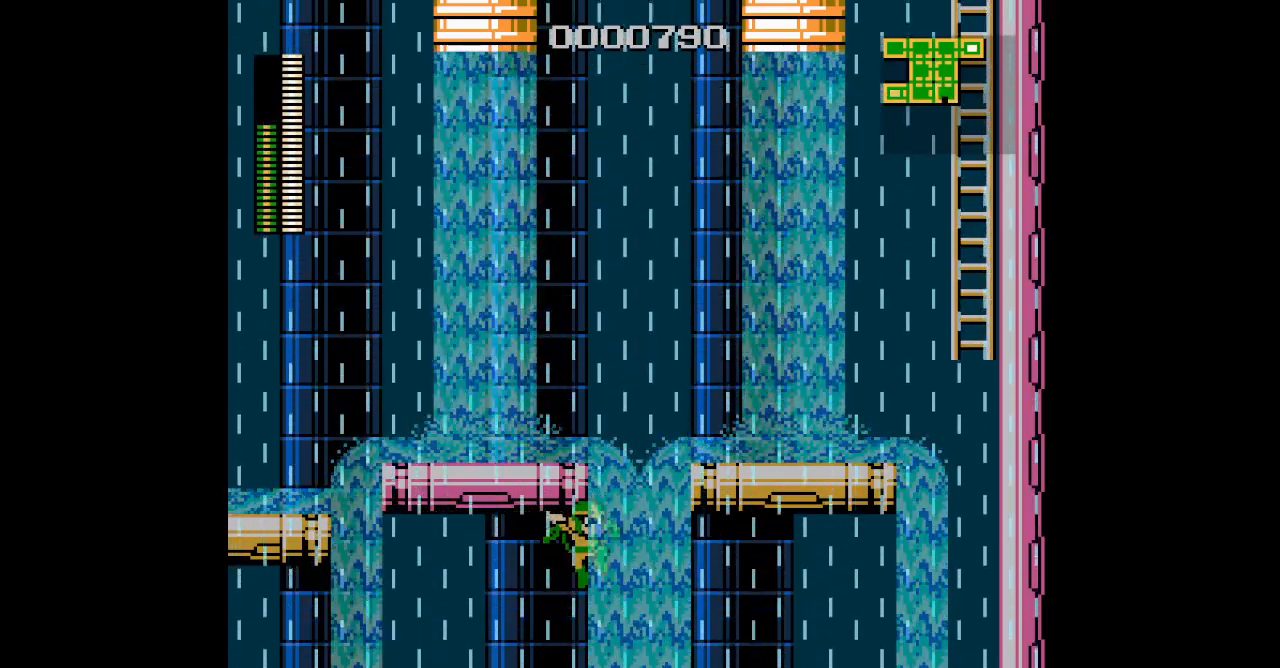
{"buttons": ["DPAD_UP"], "events": [[333, "L3", "down"], [450, "L3", "up"]]}
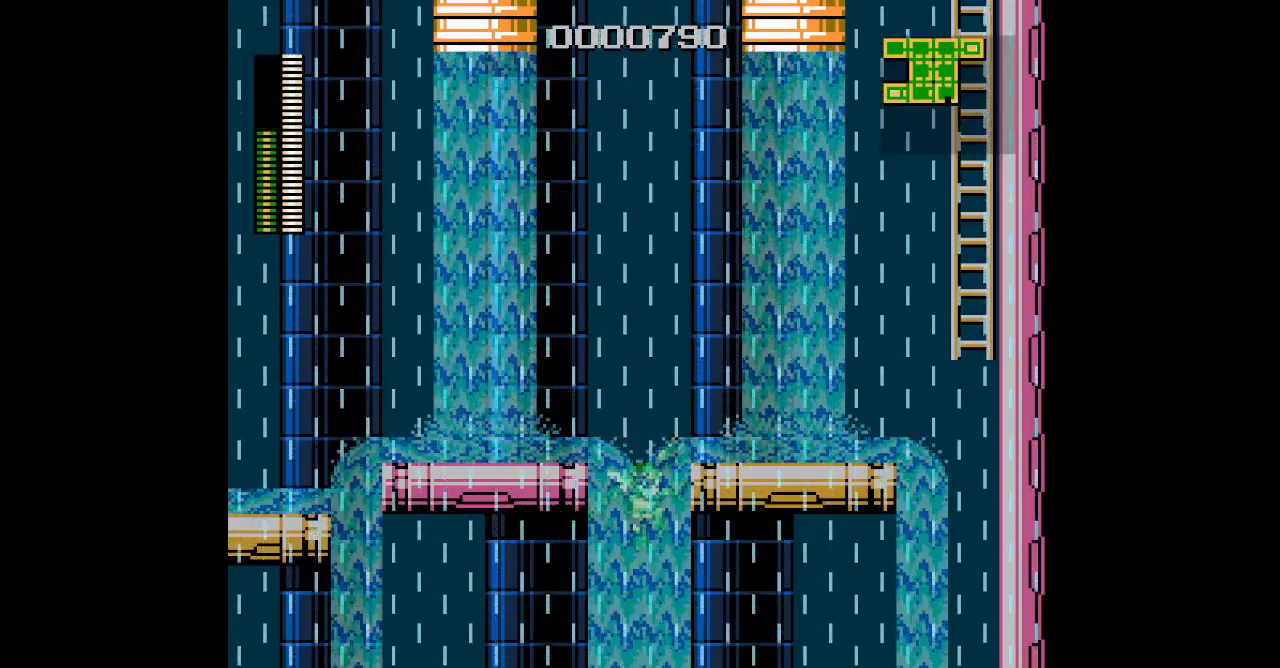
{"buttons": [], "events": [[67, "DPAD_UP", "up"]]}
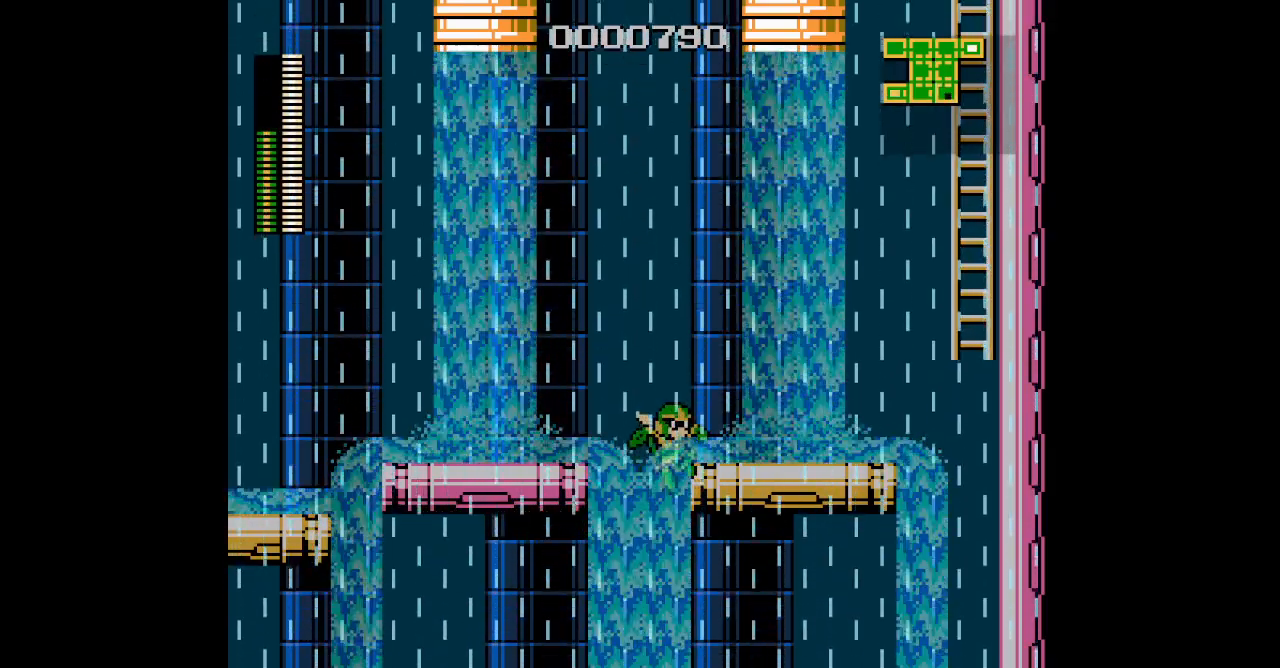
{"buttons": [], "events": [[283, "L3", "down"], [417, "L3", "up"]]}
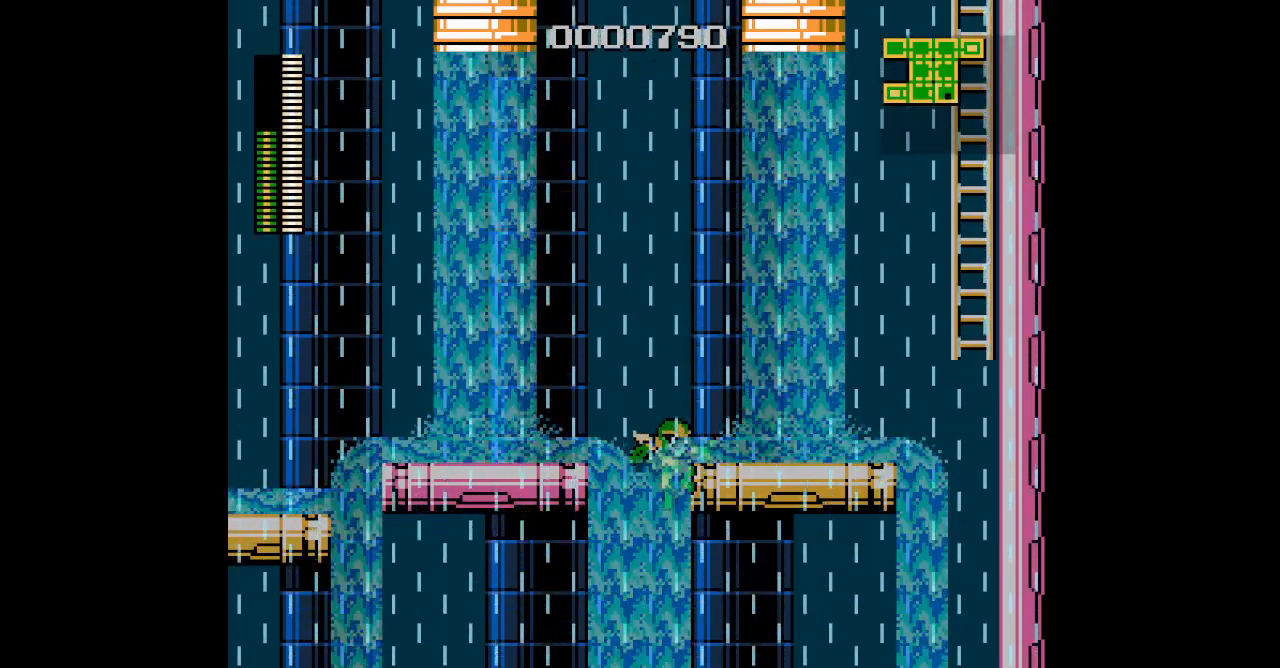
{"buttons": [], "events": [[17, "L3", "down"], [133, "L3", "up"], [217, "L3", "down"], [300, "L3", "up"]]}
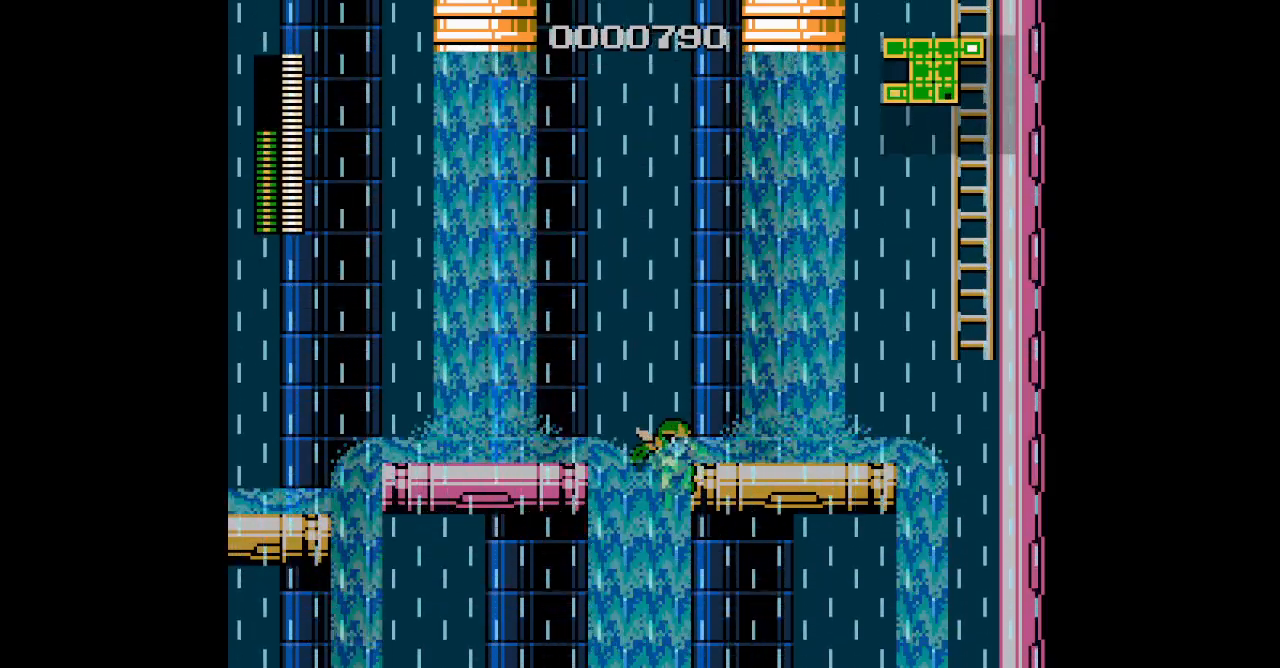
{"buttons": ["START"], "events": [[500, "START", "down"]]}